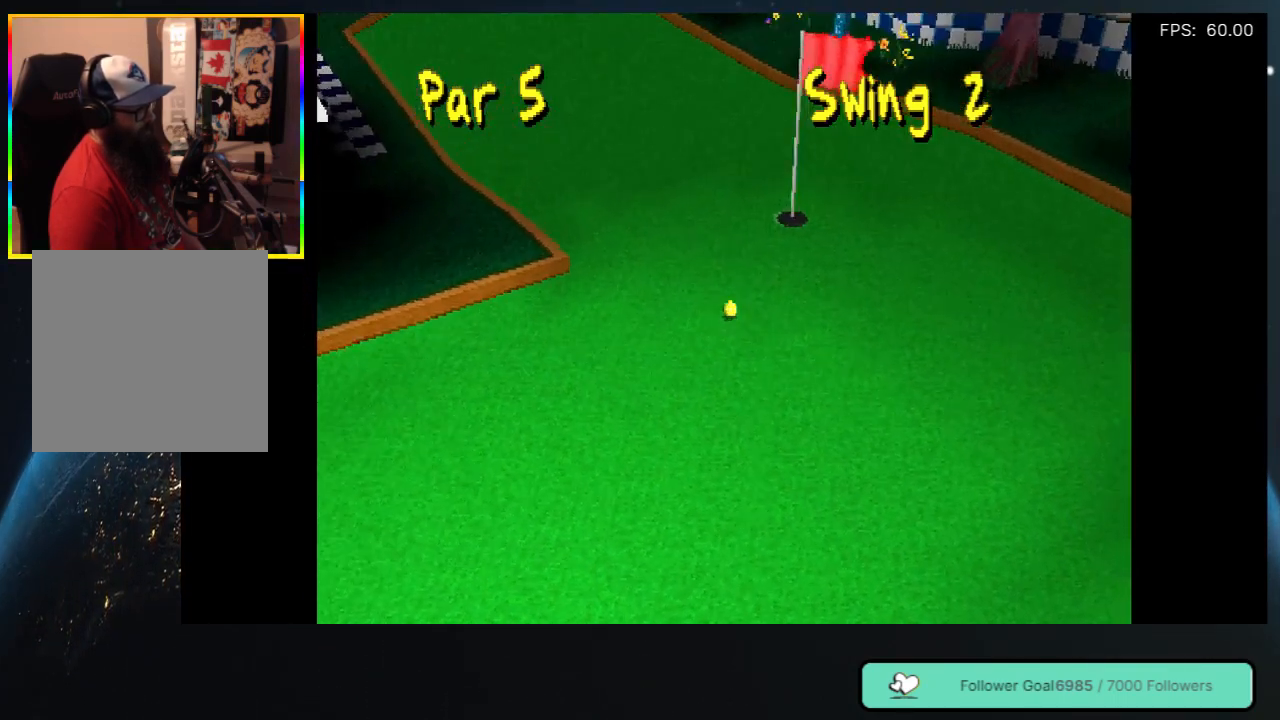
Gameplay with a controller (Xbox layout); each line is a JSON object with the inputs held at the frame after it. "events" lists button and stick changes between this image and that frame as [ms after this image, input, new state], when the widget could be followed in between. Not read: L3 R3 SHARE.
{"buttons": [], "left_stick": "center", "right_stick": "center", "events": []}
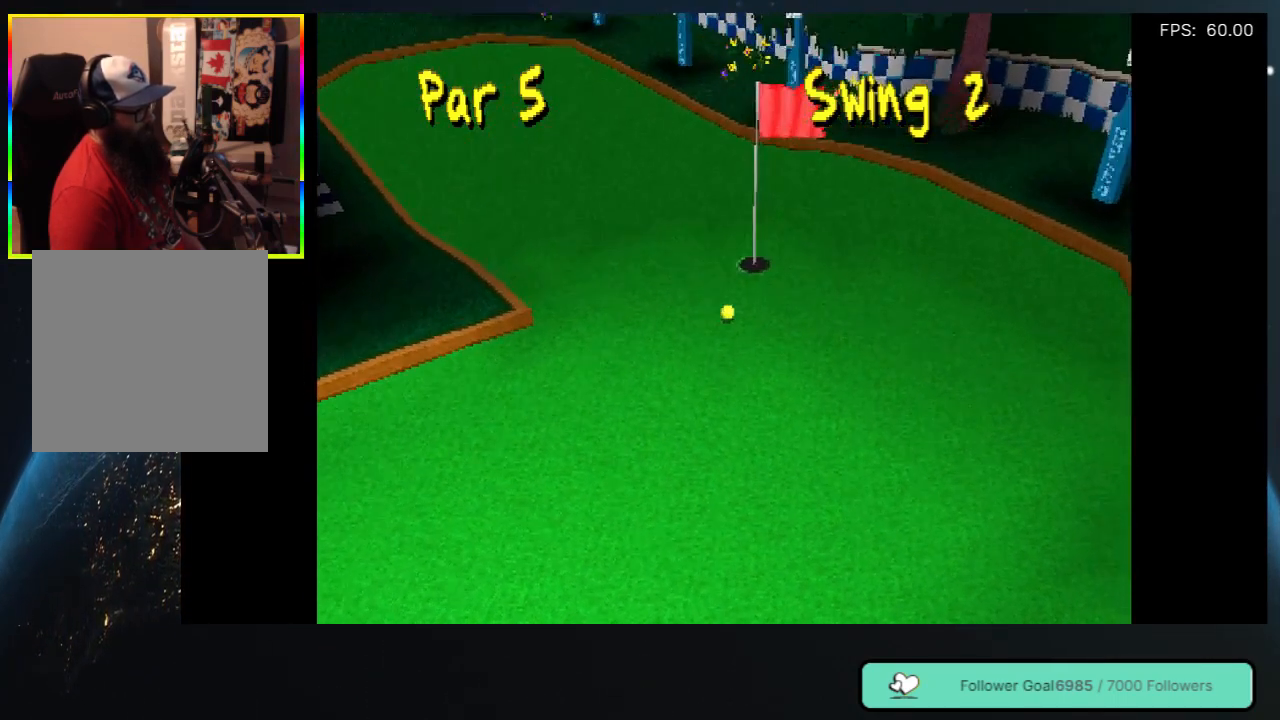
{"buttons": [], "left_stick": "center", "right_stick": "center", "events": []}
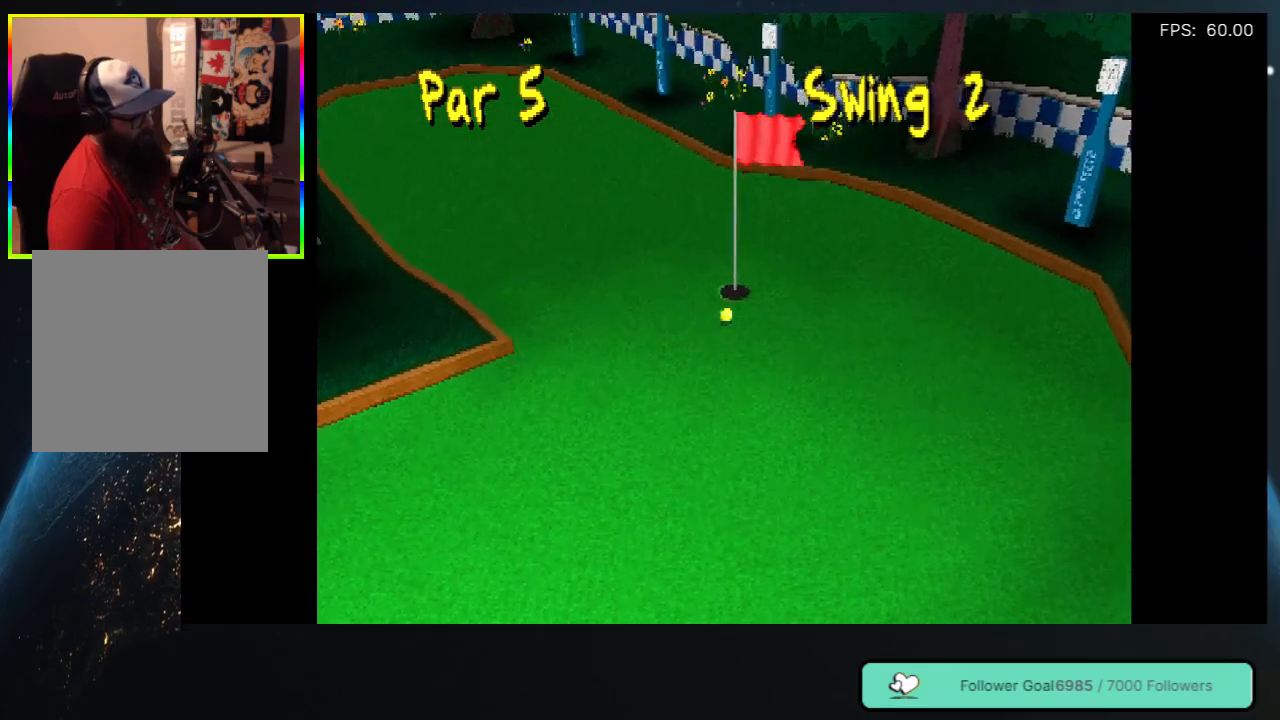
{"buttons": [], "left_stick": "center", "right_stick": "center", "events": []}
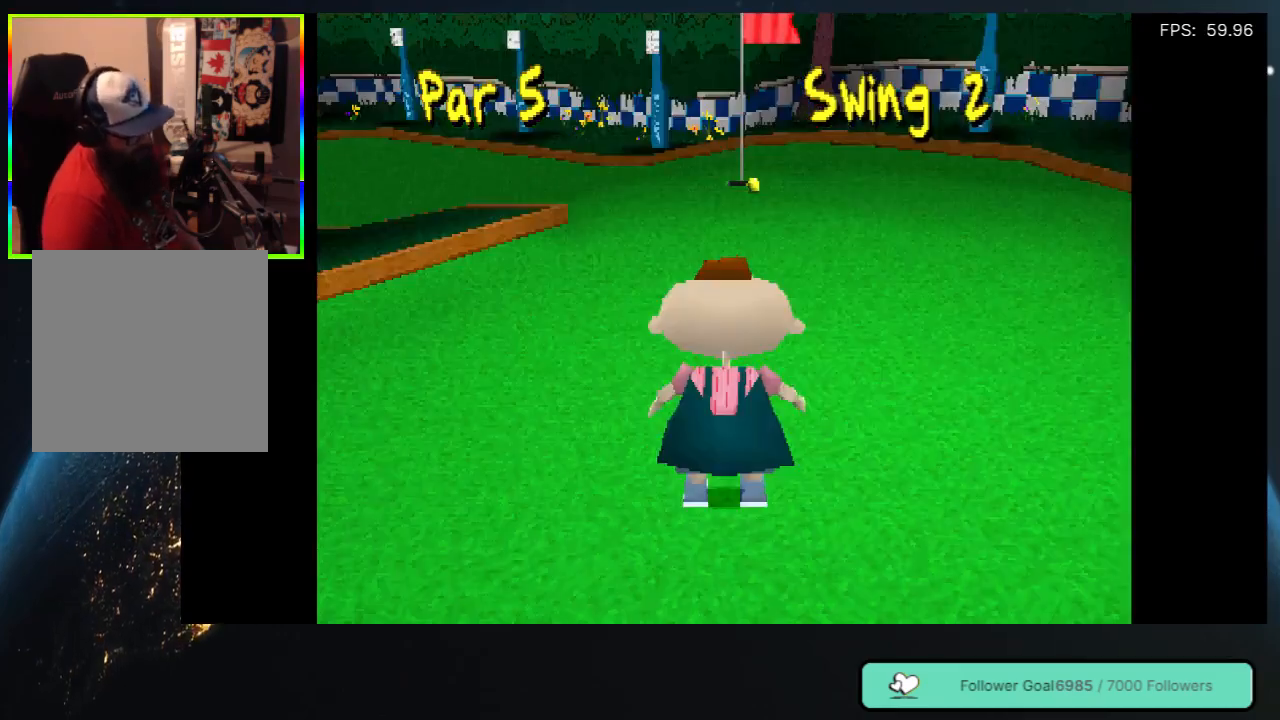
{"buttons": [], "left_stick": "center", "right_stick": "center", "events": []}
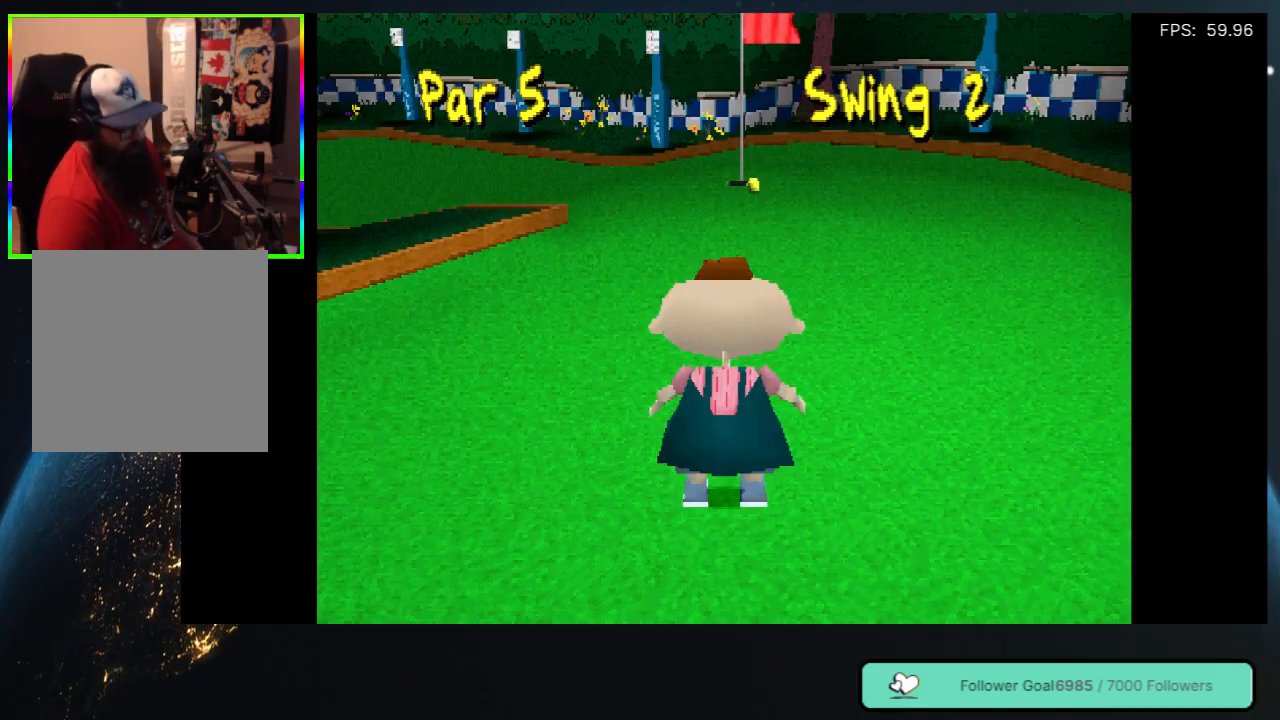
{"buttons": ["DPAD_UP"], "left_stick": "center", "right_stick": "center", "events": [[117, "DPAD_UP", "down"]]}
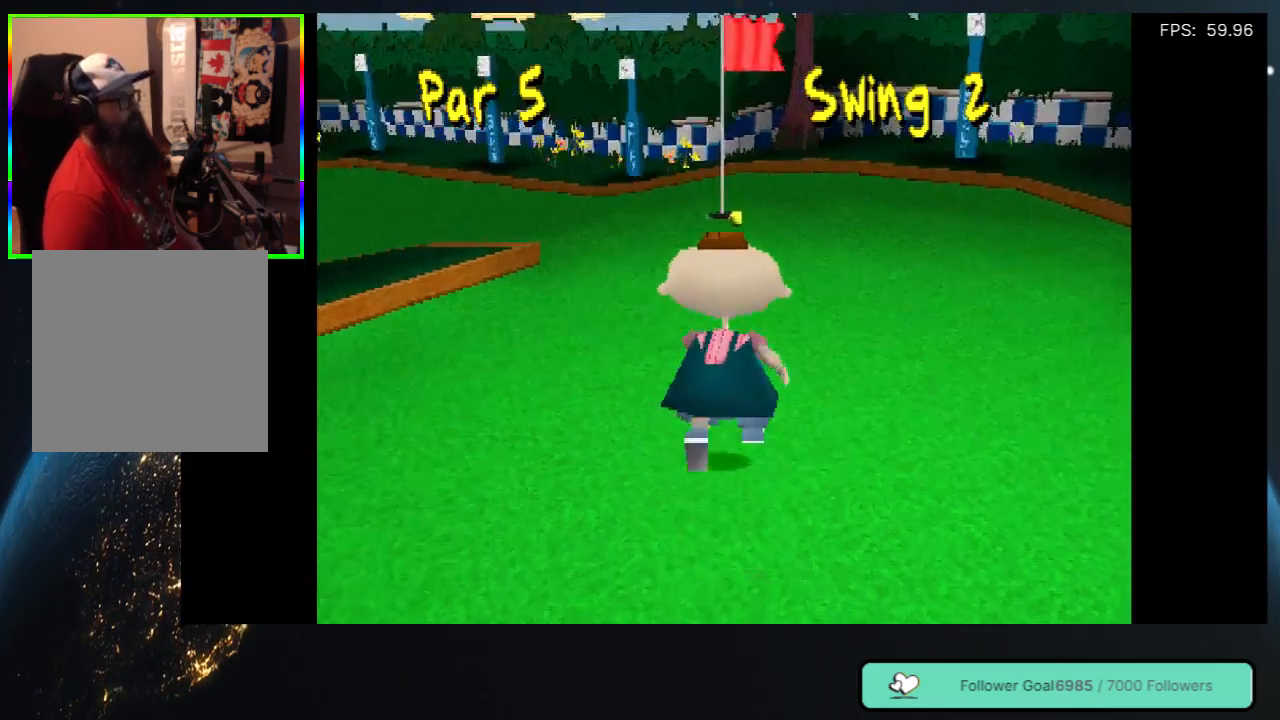
{"buttons": ["DPAD_UP"], "left_stick": "center", "right_stick": "center", "events": []}
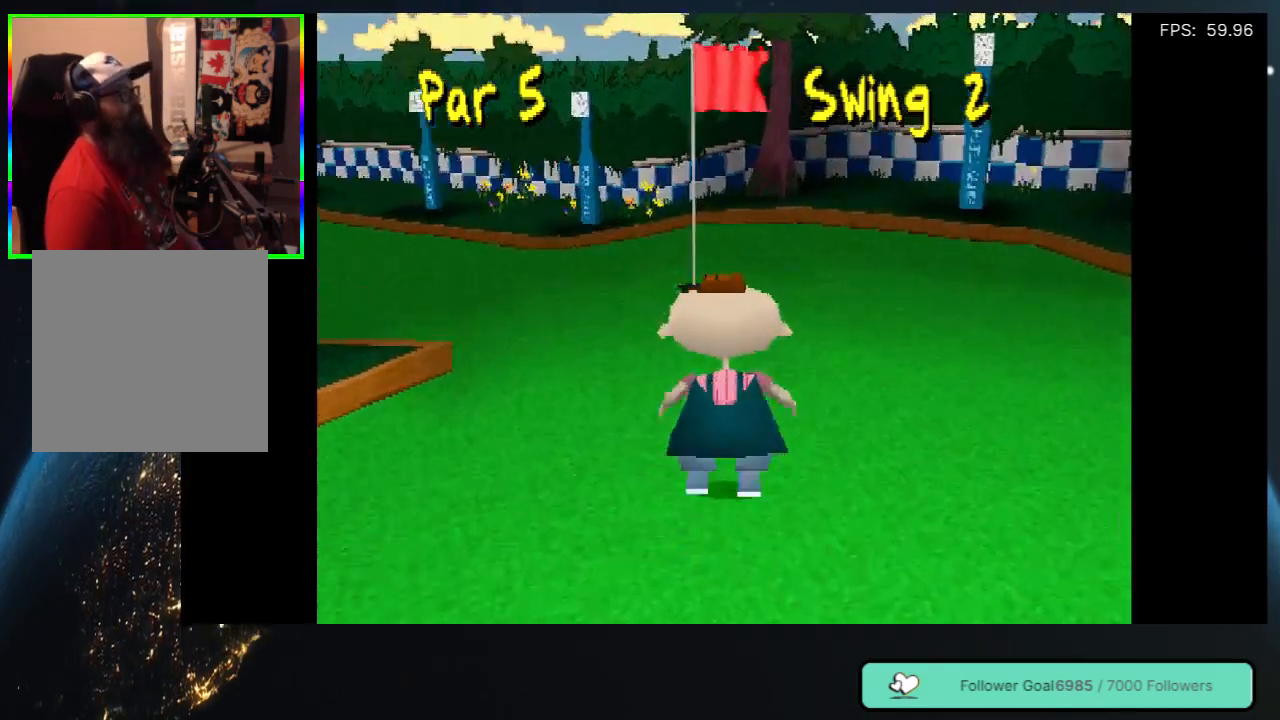
{"buttons": ["DPAD_UP", "DPAD_LEFT"], "left_stick": "center", "right_stick": "center", "events": [[500, "DPAD_LEFT", "down"]]}
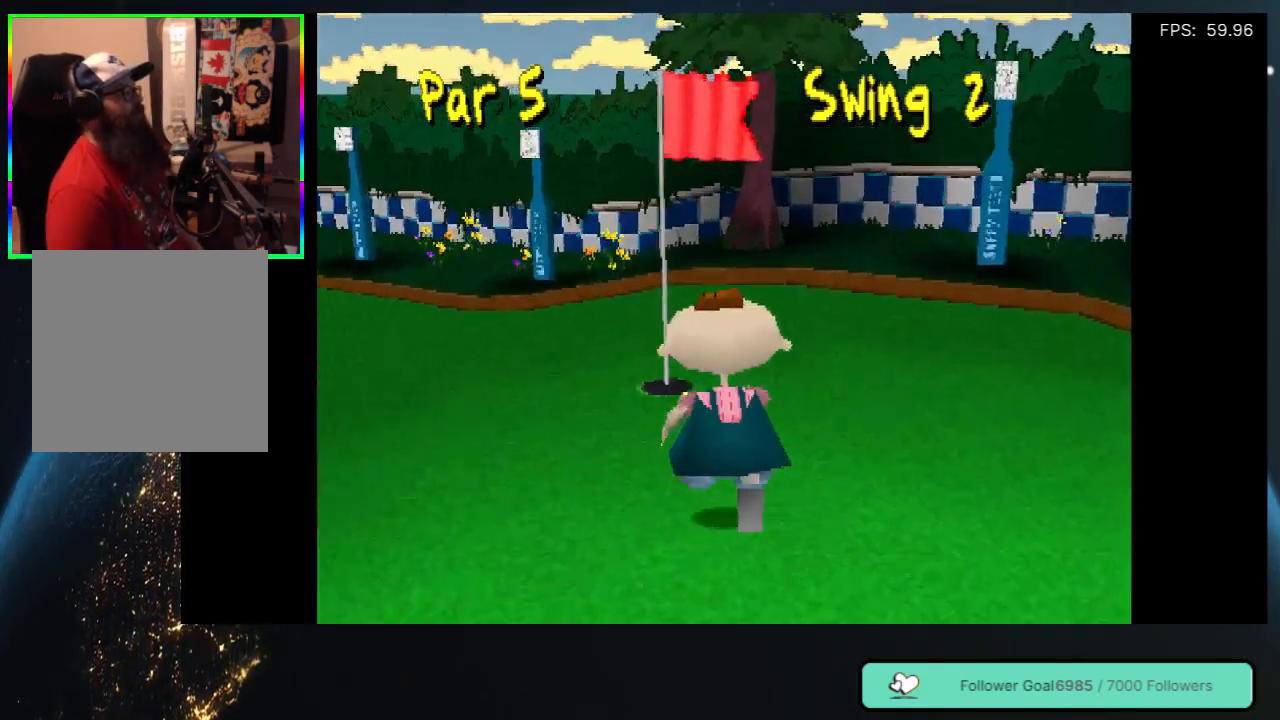
{"buttons": ["DPAD_UP"], "left_stick": "center", "right_stick": "center", "events": [[300, "DPAD_LEFT", "up"]]}
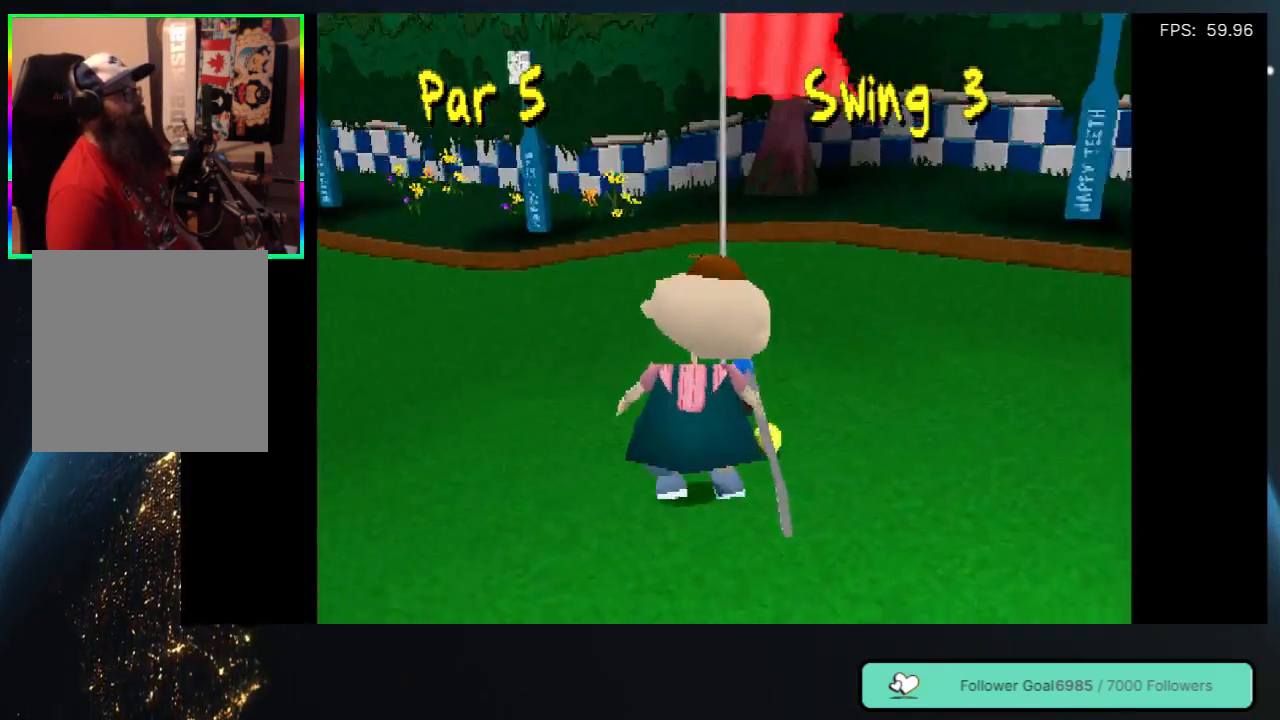
{"buttons": [], "left_stick": "center", "right_stick": "center", "events": [[100, "DPAD_UP", "up"]]}
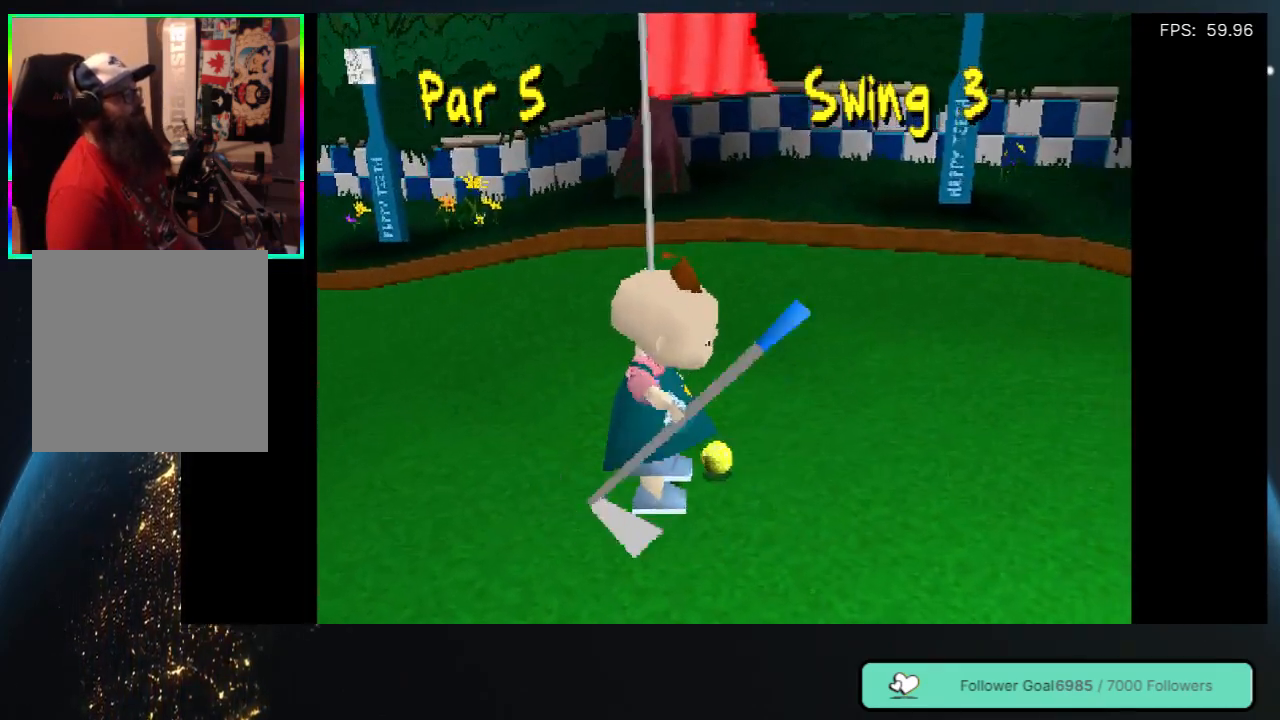
{"buttons": ["DPAD_LEFT"], "left_stick": "center", "right_stick": "center", "events": [[33, "DPAD_LEFT", "down"]]}
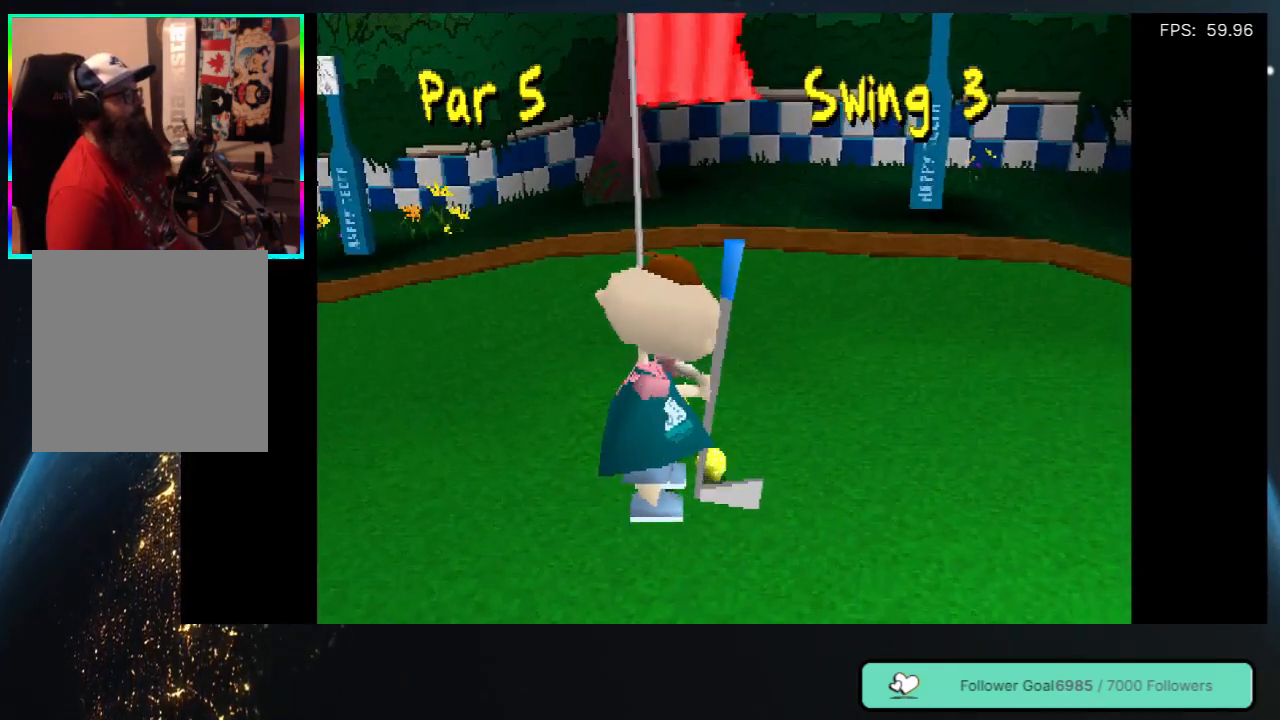
{"buttons": ["DPAD_LEFT"], "left_stick": "center", "right_stick": "center", "events": []}
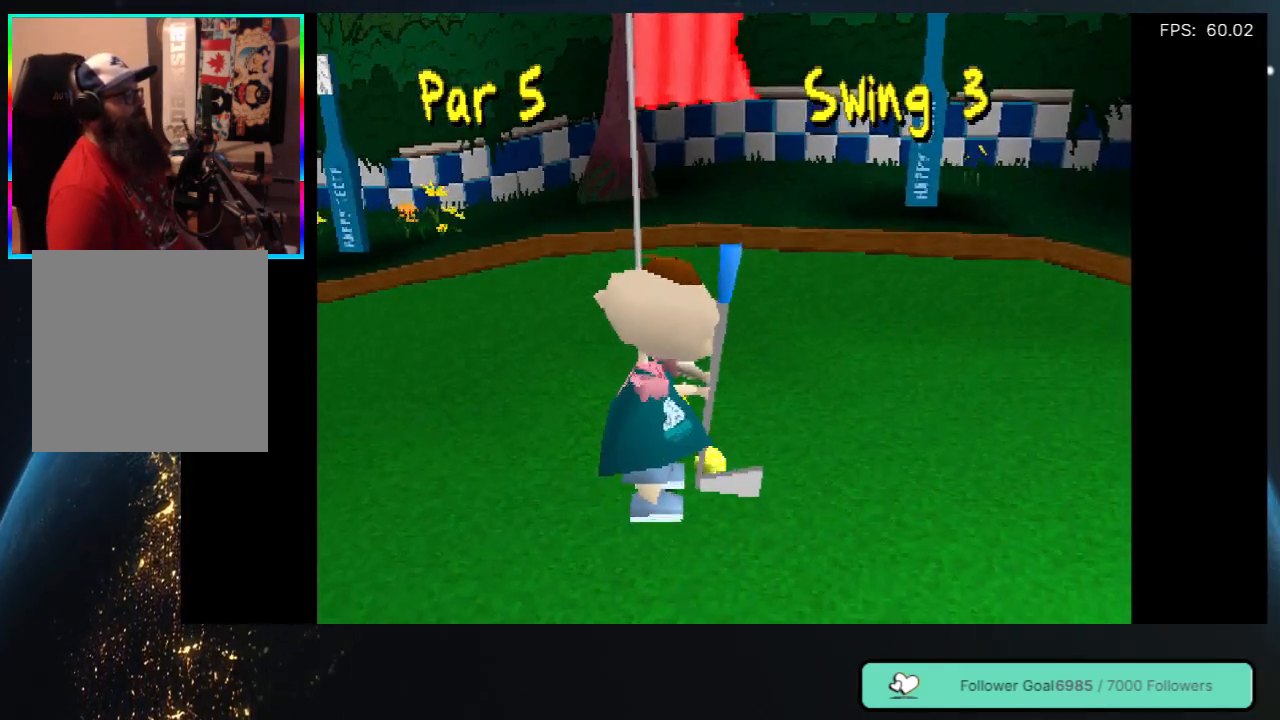
{"buttons": [], "left_stick": "center", "right_stick": "center", "events": [[417, "DPAD_LEFT", "up"]]}
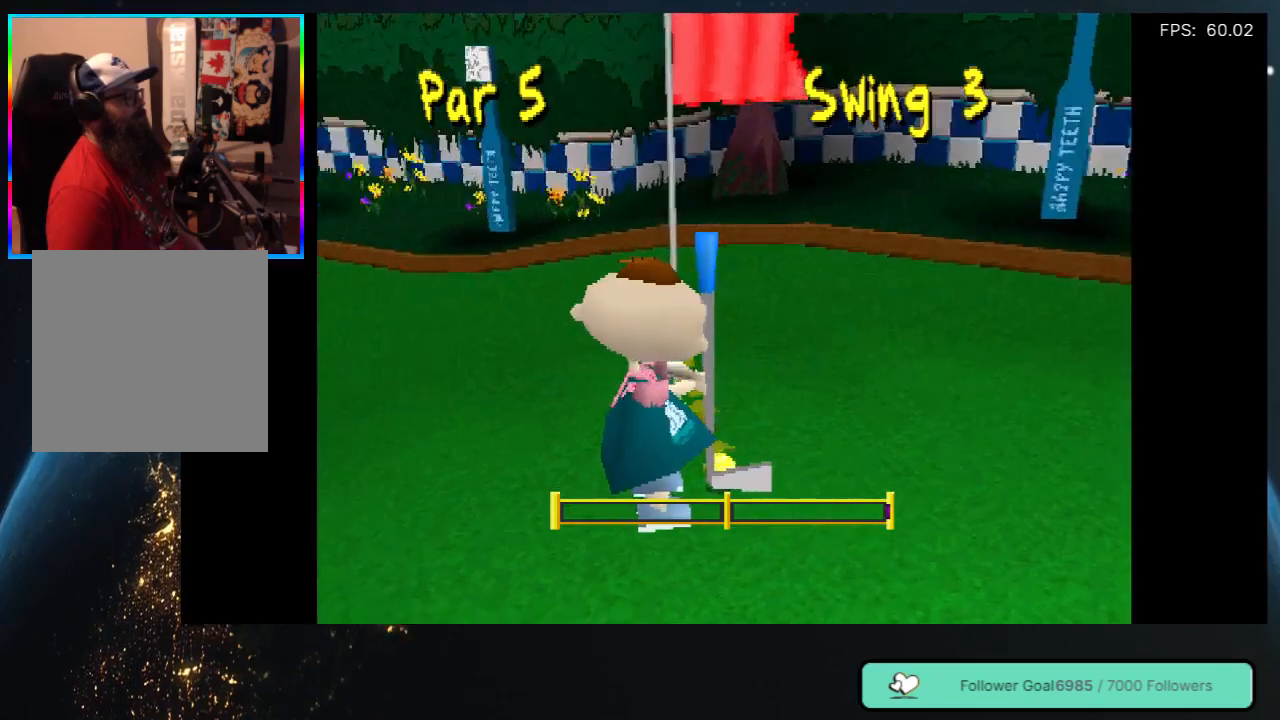
{"buttons": [], "left_stick": "center", "right_stick": "center", "events": []}
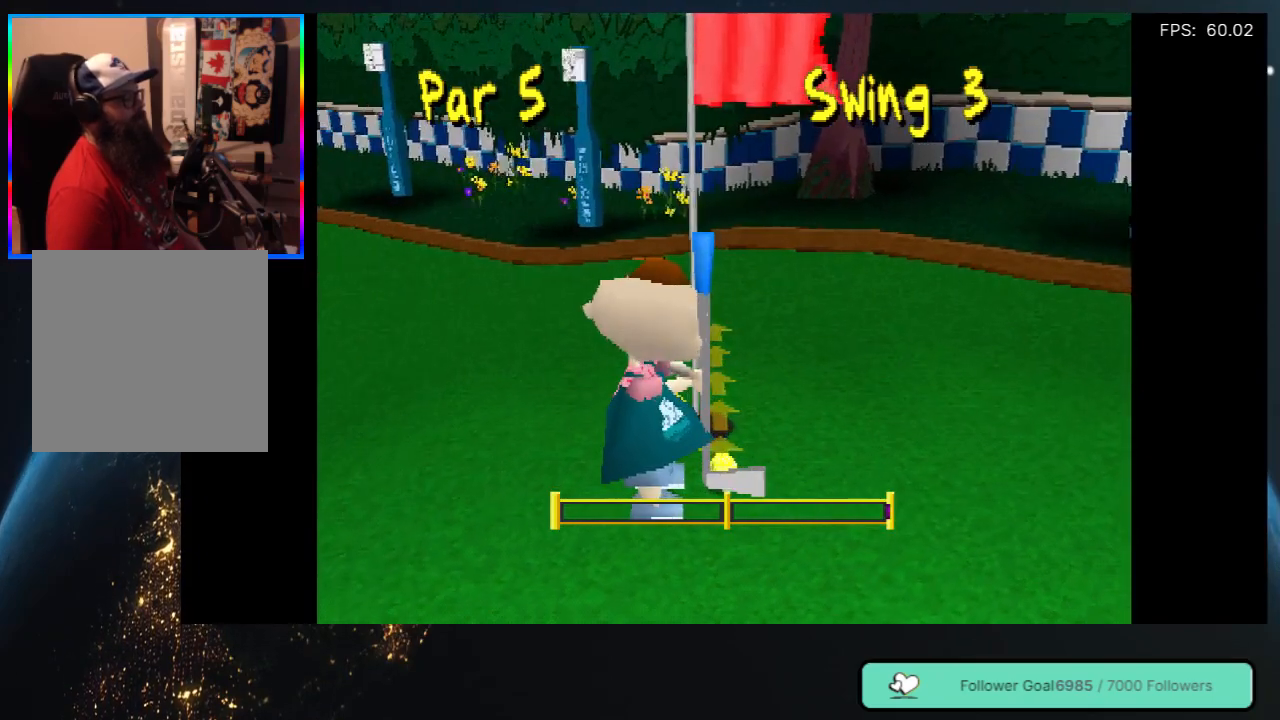
{"buttons": [], "left_stick": "center", "right_stick": "center", "events": [[217, "DPAD_LEFT", "down"], [350, "DPAD_LEFT", "up"]]}
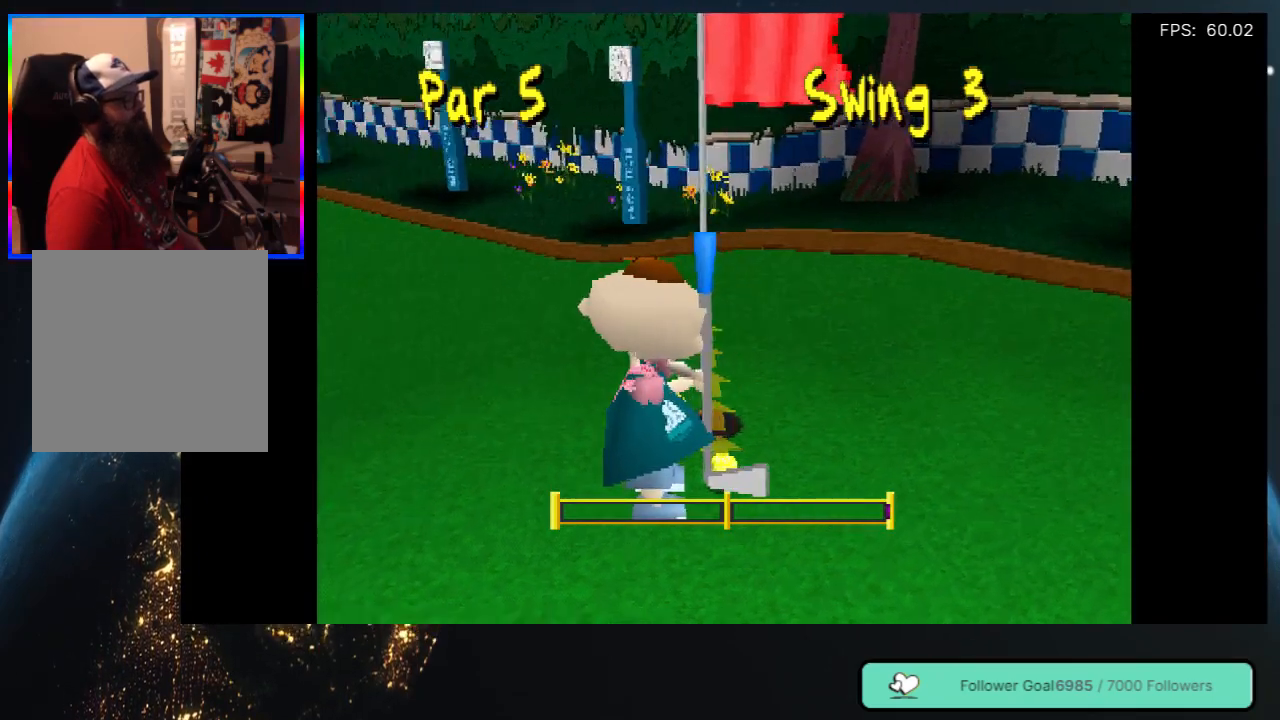
{"buttons": [], "left_stick": "center", "right_stick": "center", "events": []}
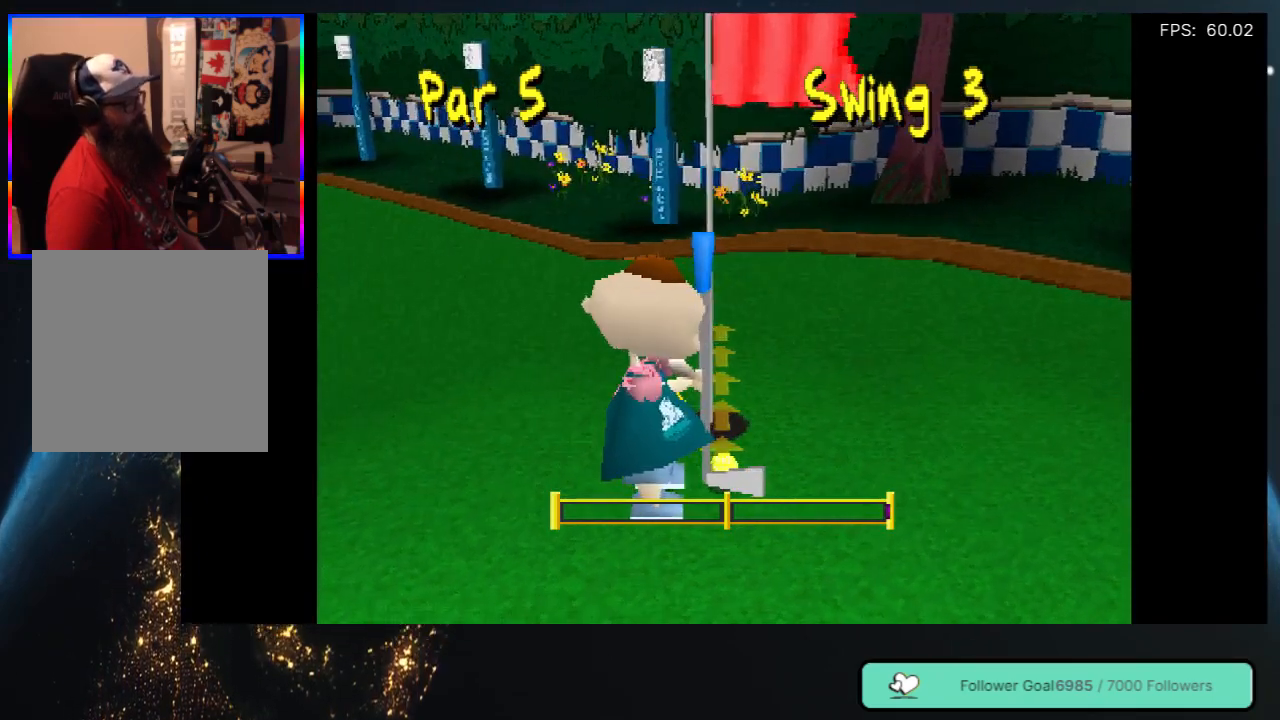
{"buttons": ["Y"], "left_stick": "center", "right_stick": "center", "events": [[100, "Y", "down"], [250, "Y", "up"], [433, "Y", "down"]]}
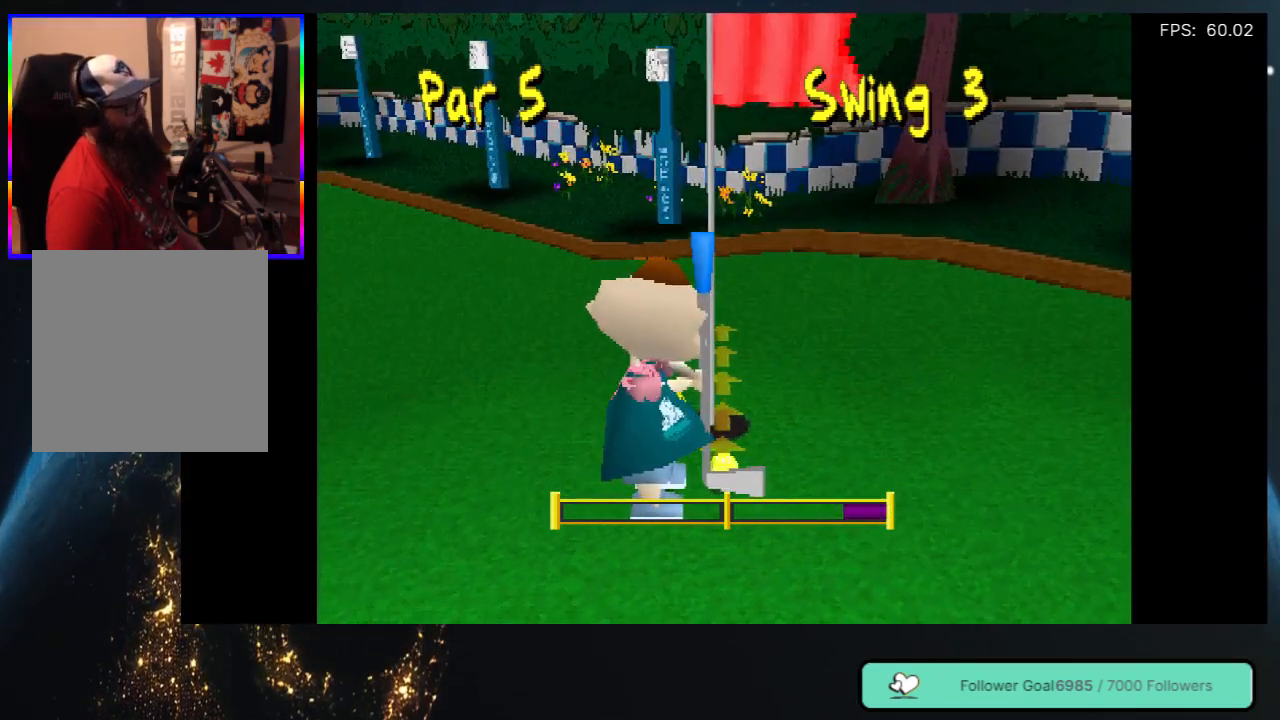
{"buttons": [], "left_stick": "center", "right_stick": "center", "events": [[100, "Y", "up"]]}
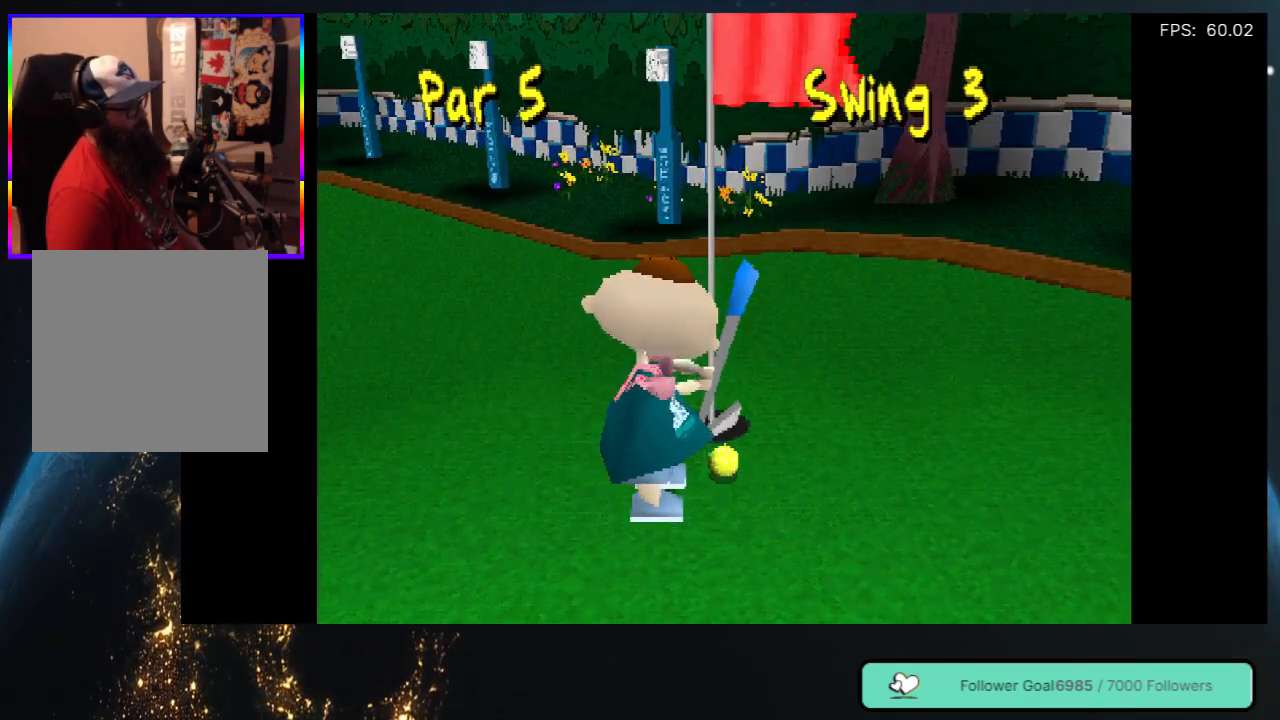
{"buttons": [], "left_stick": "center", "right_stick": "center", "events": []}
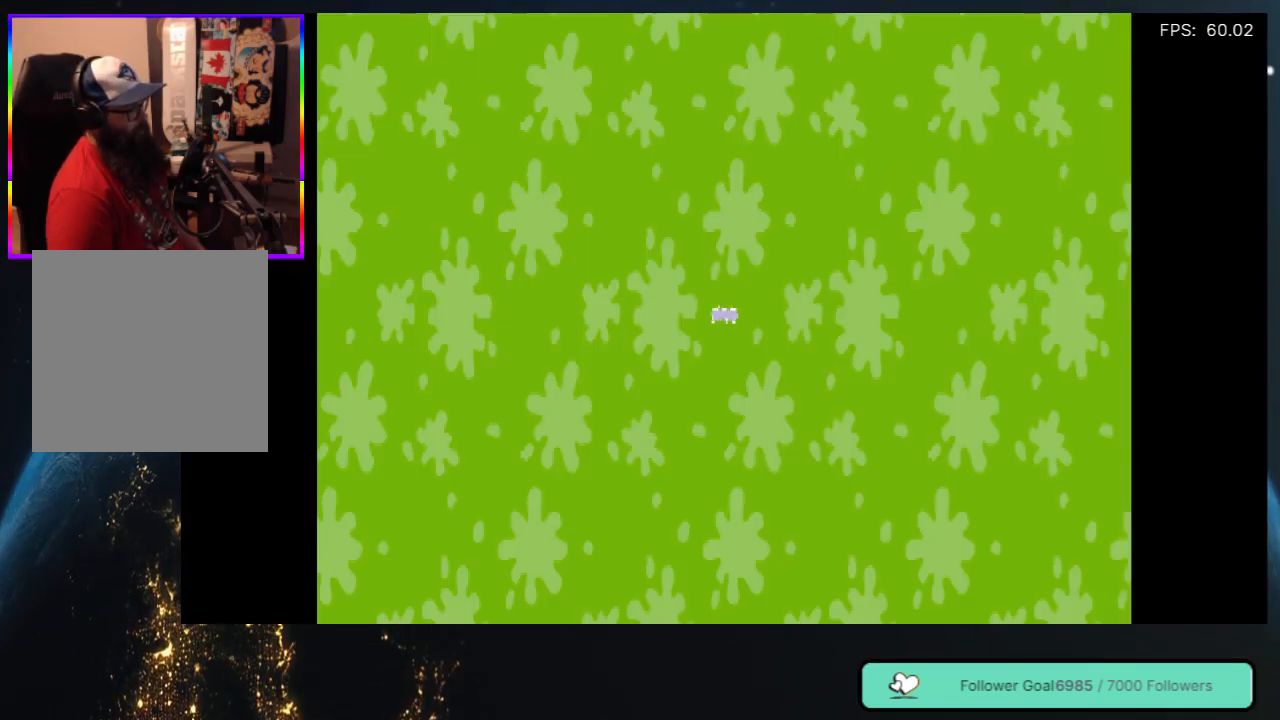
{"buttons": [], "left_stick": "center", "right_stick": "center", "events": []}
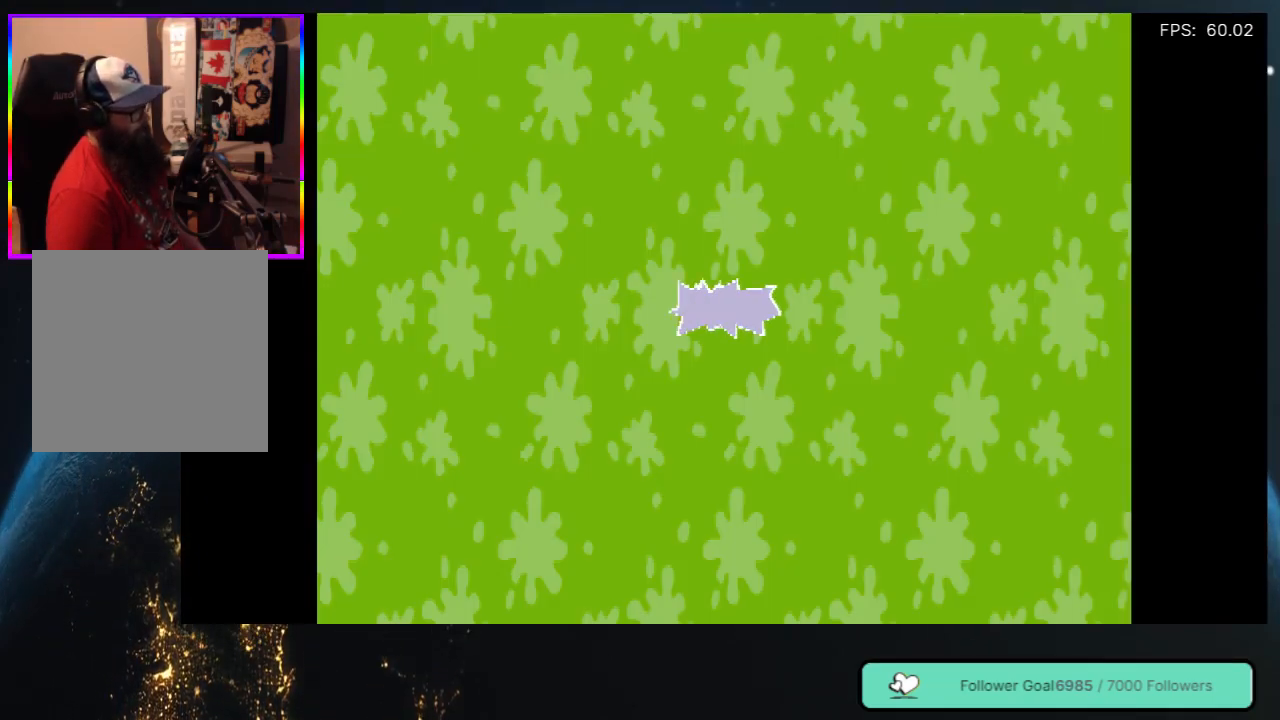
{"buttons": [], "left_stick": "center", "right_stick": "center", "events": []}
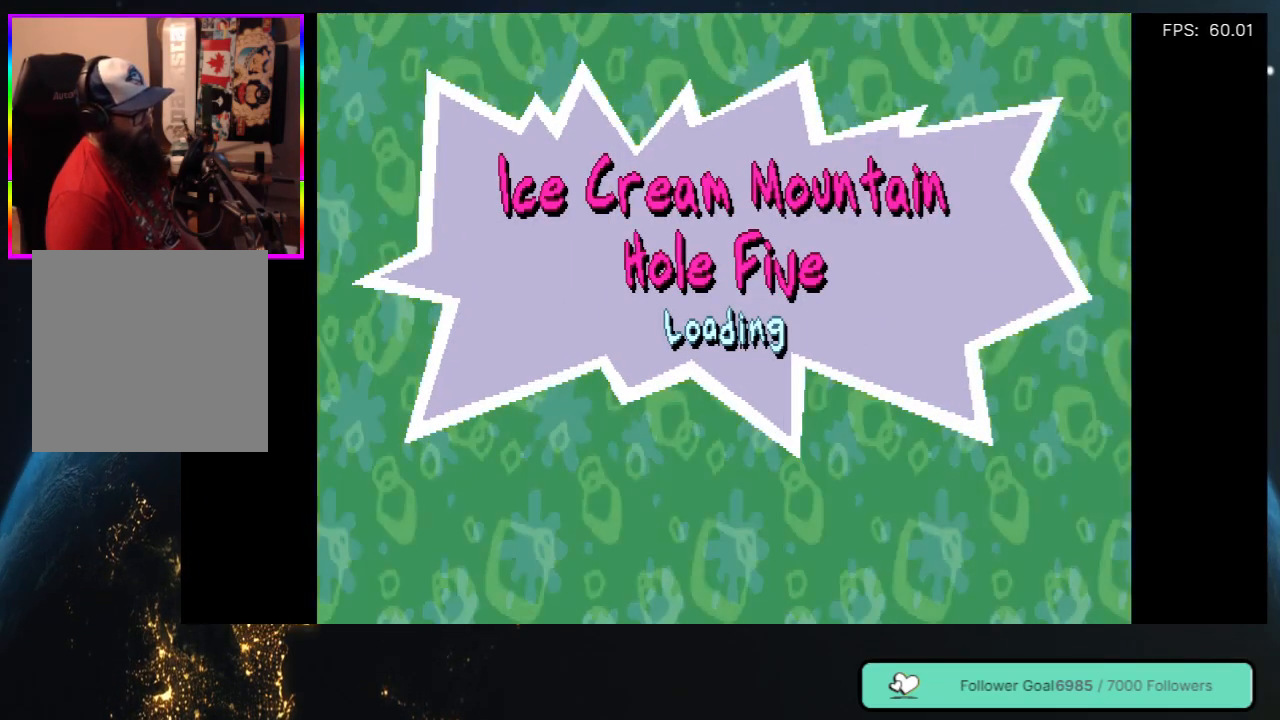
{"buttons": [], "left_stick": "center", "right_stick": "center", "events": []}
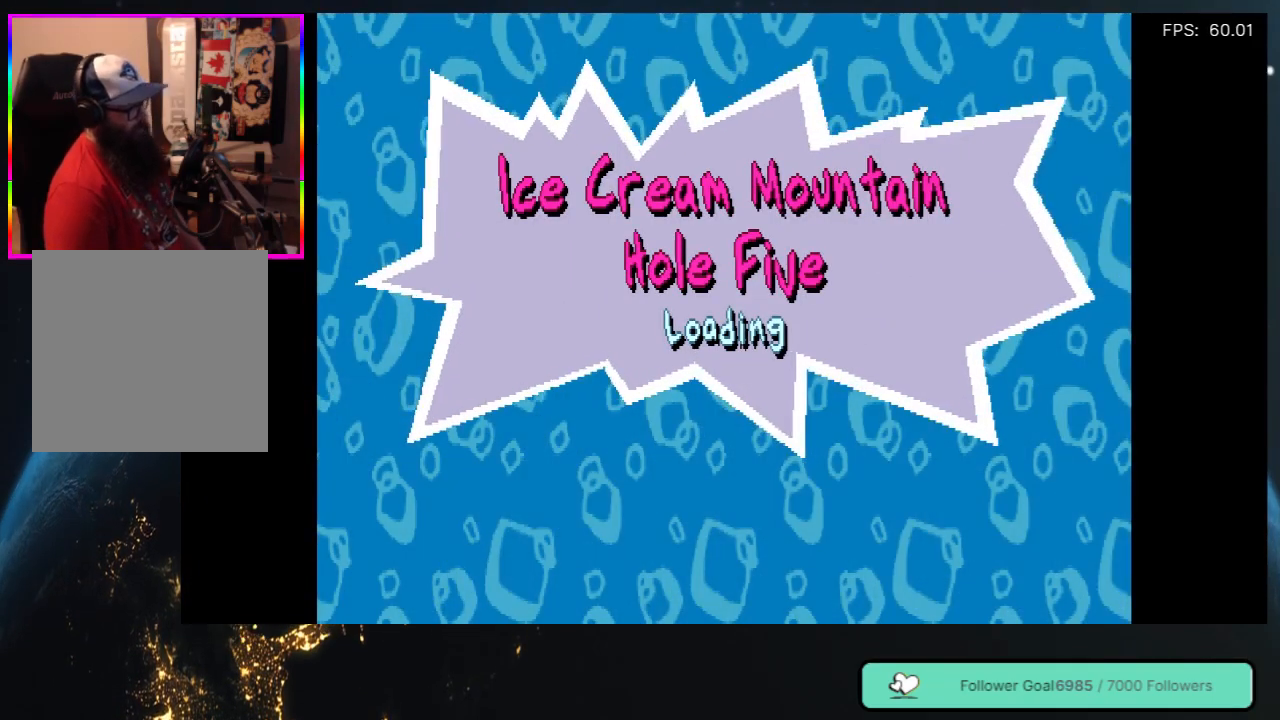
{"buttons": [], "left_stick": "center", "right_stick": "center", "events": []}
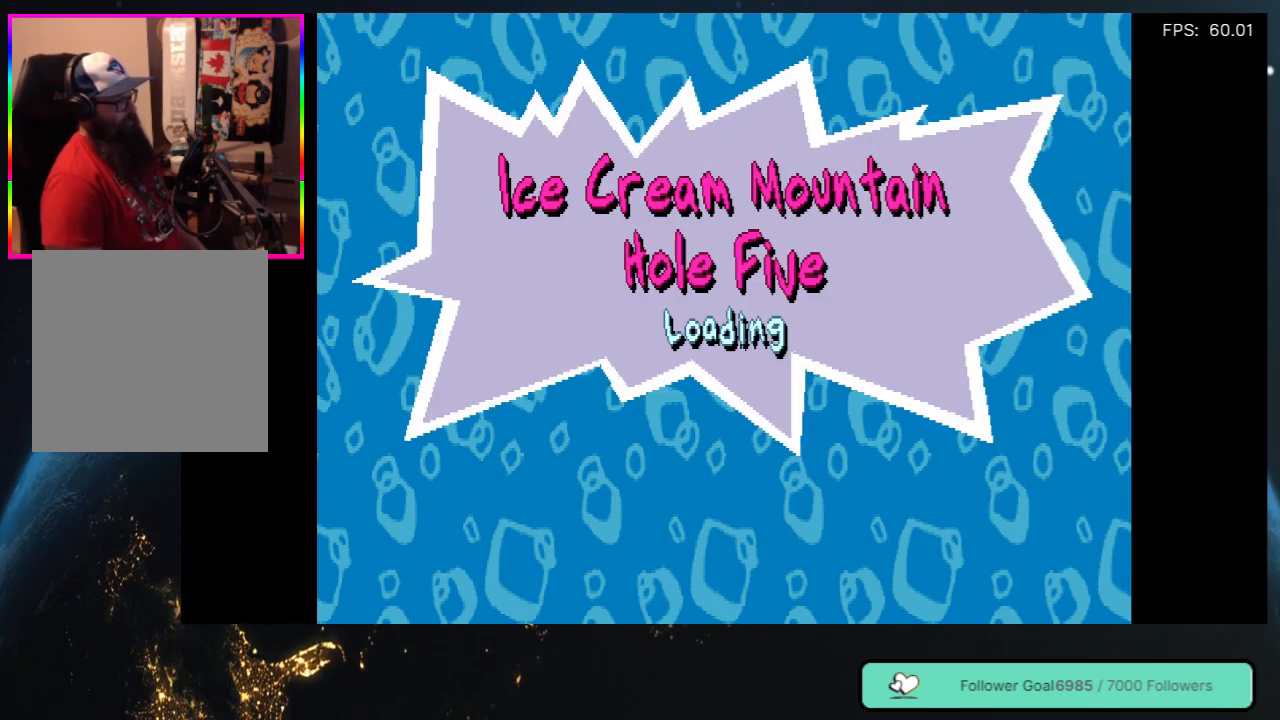
{"buttons": [], "left_stick": "center", "right_stick": "center", "events": []}
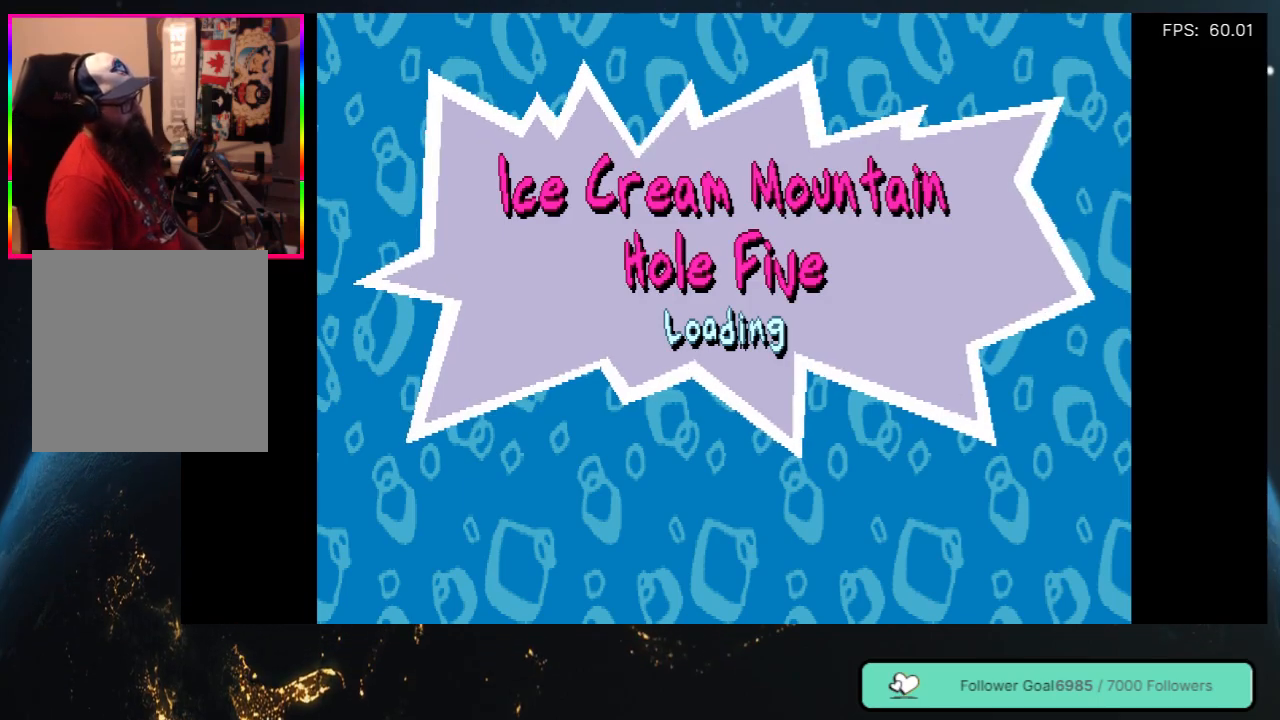
{"buttons": [], "left_stick": "center", "right_stick": "center", "events": []}
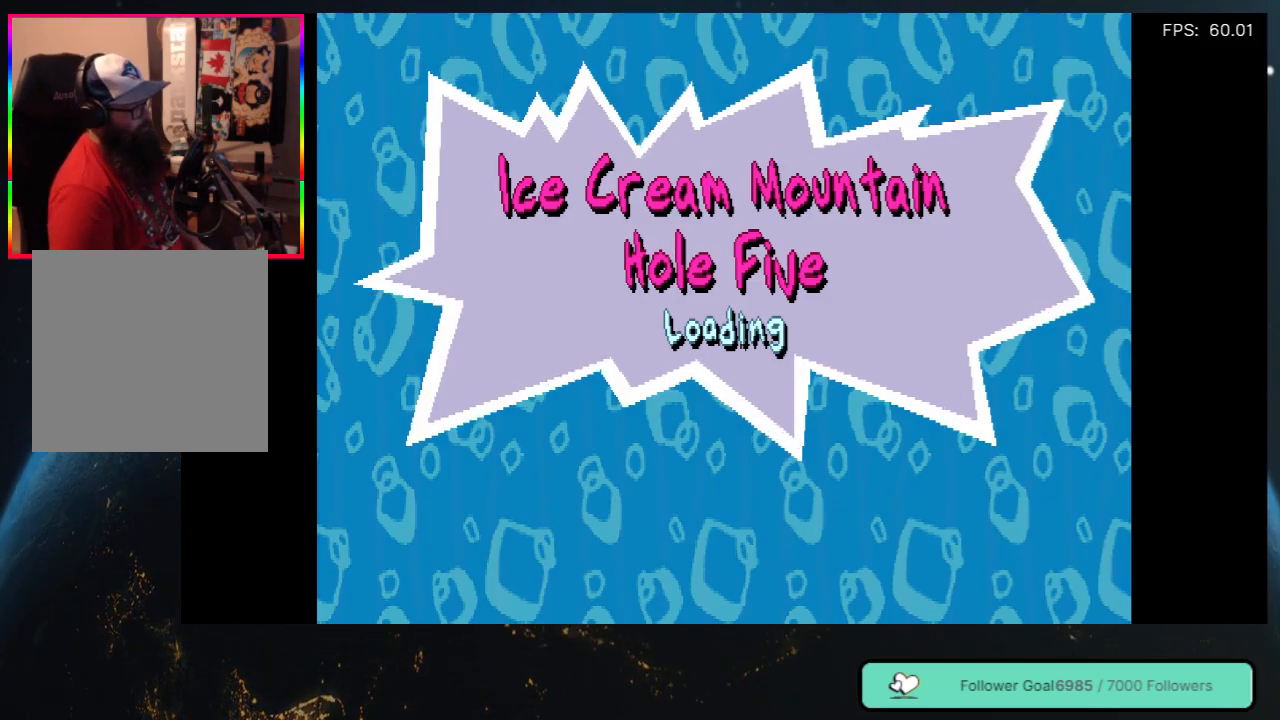
{"buttons": [], "left_stick": "center", "right_stick": "center", "events": []}
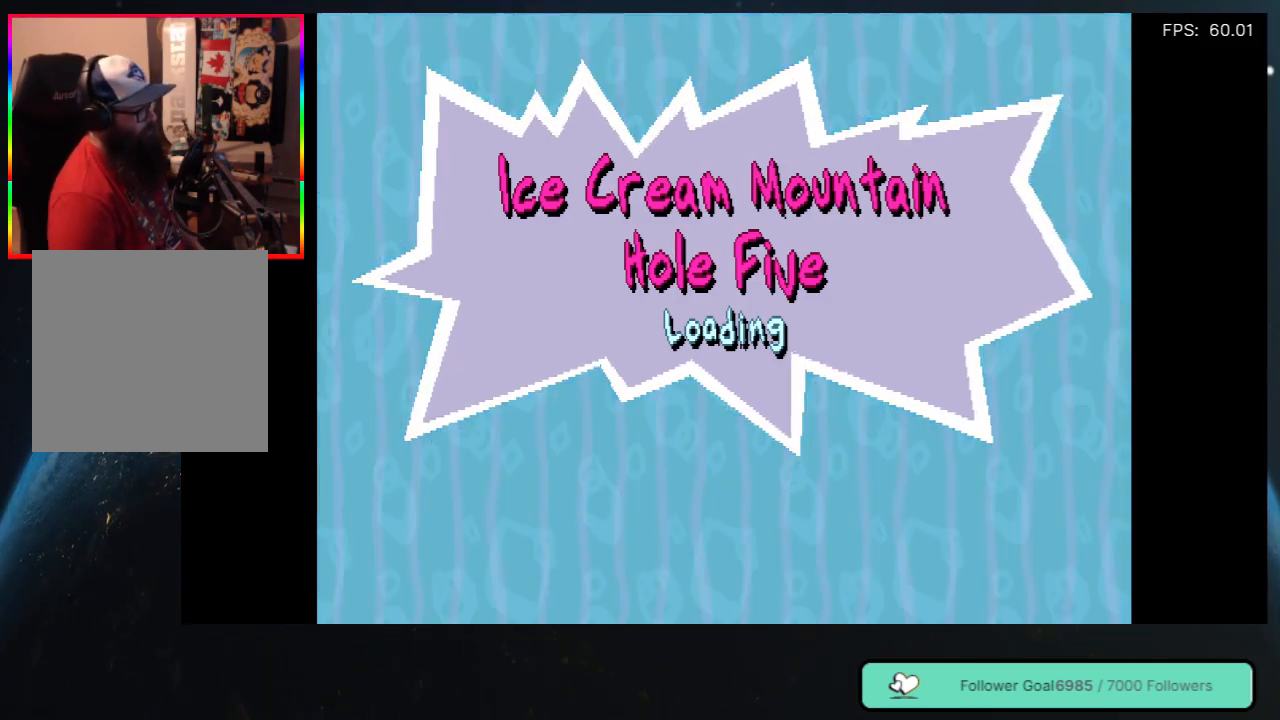
{"buttons": [], "left_stick": "center", "right_stick": "center", "events": [[133, "A", "down"], [333, "A", "up"]]}